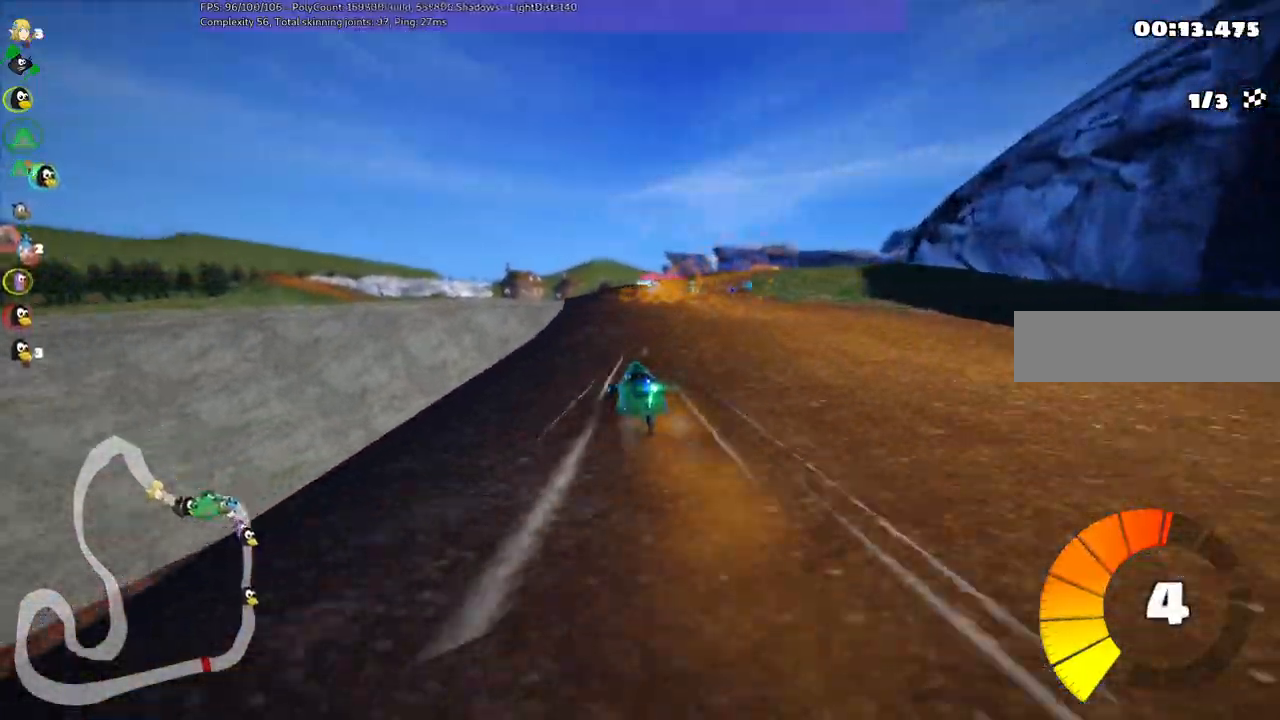
Gameplay with keyboard; each line is a JSON object with the keys held at the frame after it. "events" lists presses ("down") and releases ("up") of ".", "/", "alt_r", "b", "c", "comma", "ctrl_r", "d", "down", "f", "g", "h", "j", "k", "l", "left", "m", "n", "quote", "return", "right", "semicolon", "shift_r", "space", "super", "up" and "v" between this image and that frame as [ms after this image, input, new state], when the widget could be followed in between. No other keys are recorded. Mouse input is not recorded.
{"keys": ["m", "right", "up"], "events": [[33, "m", "down"], [33, "right", "down"]]}
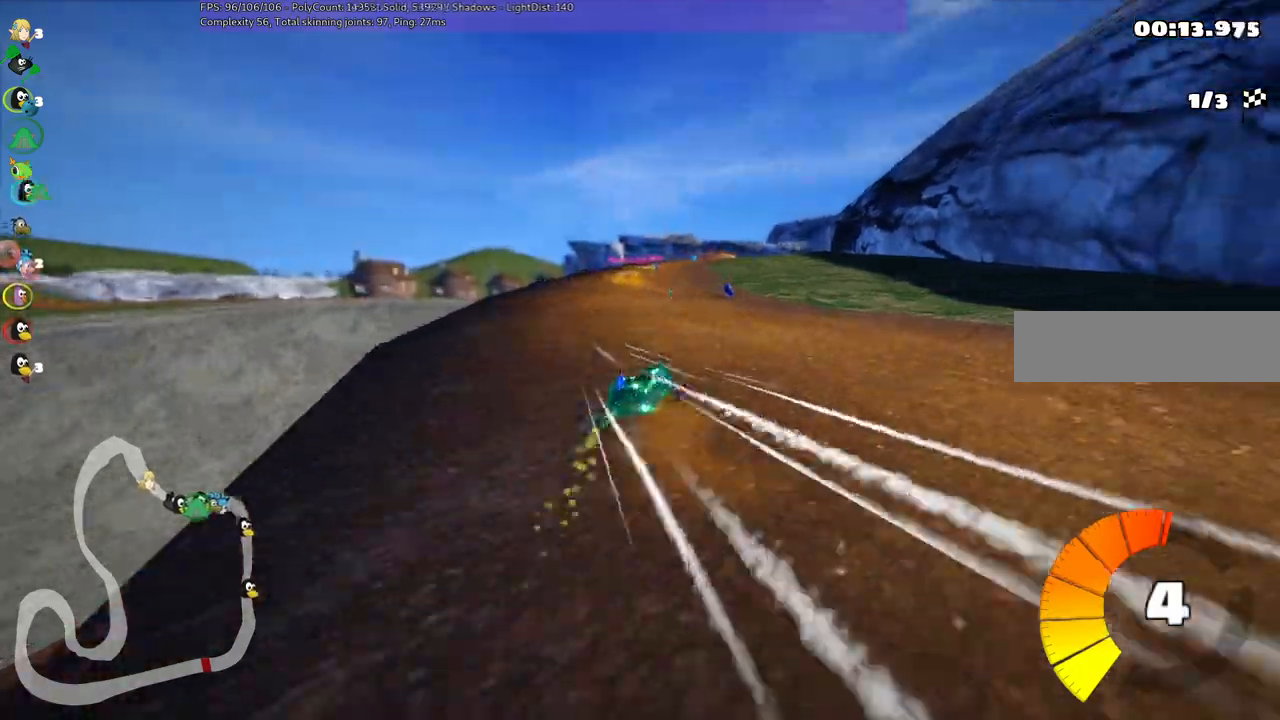
{"keys": ["left", "m", "up"], "events": [[33, "left", "down"], [133, "right", "up"]]}
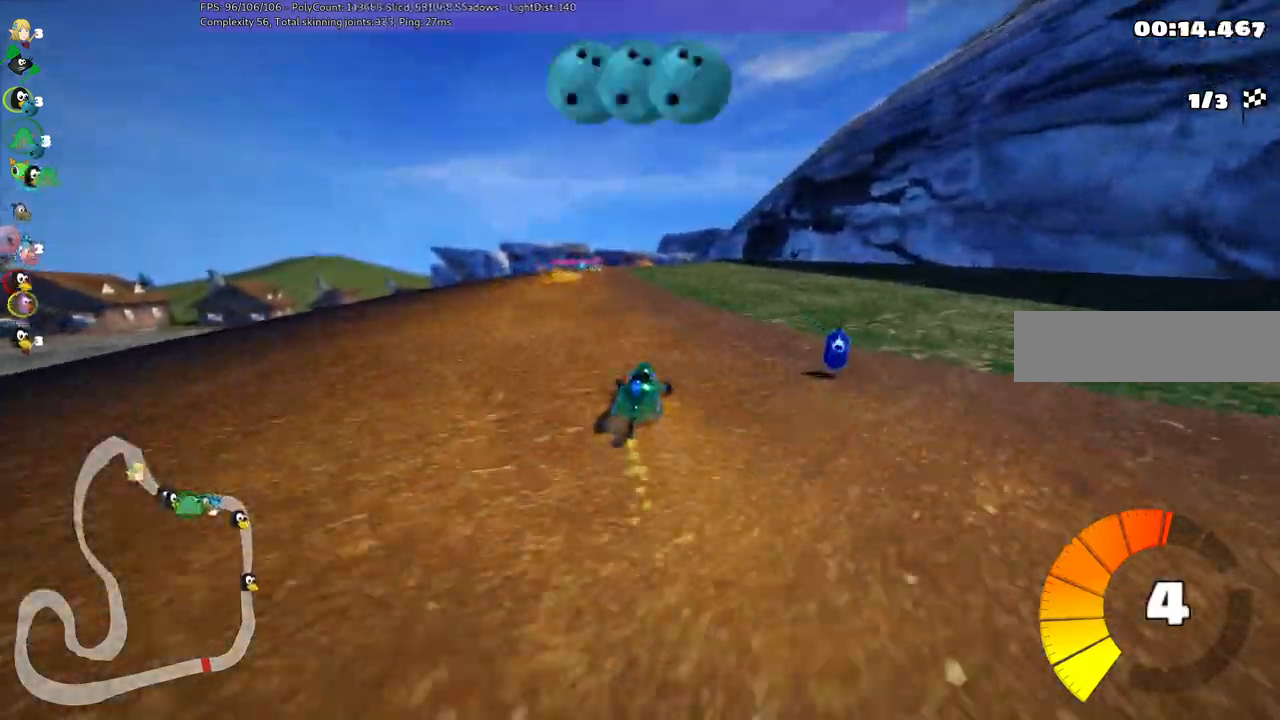
{"keys": ["up"], "events": [[200, "n", "down"], [283, "m", "up"], [333, "left", "up"], [383, "n", "up"]]}
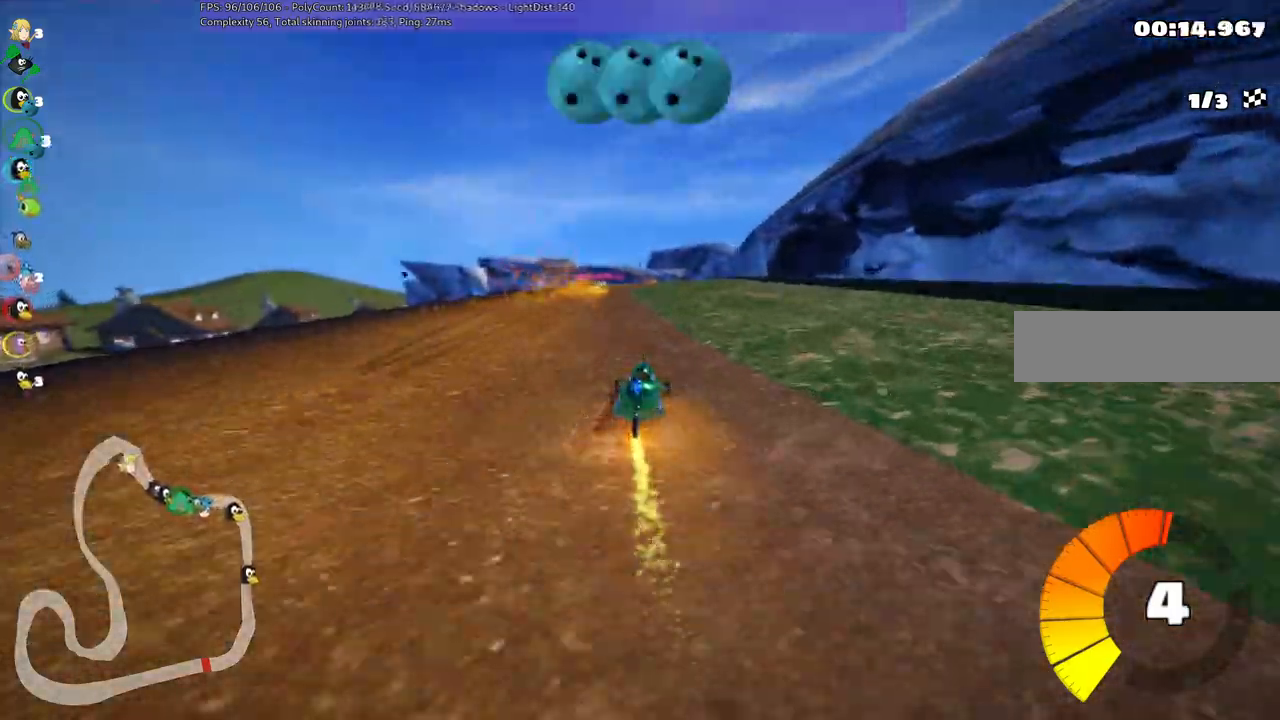
{"keys": ["m", "right", "up"], "events": [[33, "space", "down"], [67, "left", "down"], [117, "space", "up"], [350, "left", "up"], [450, "m", "down"], [450, "right", "down"]]}
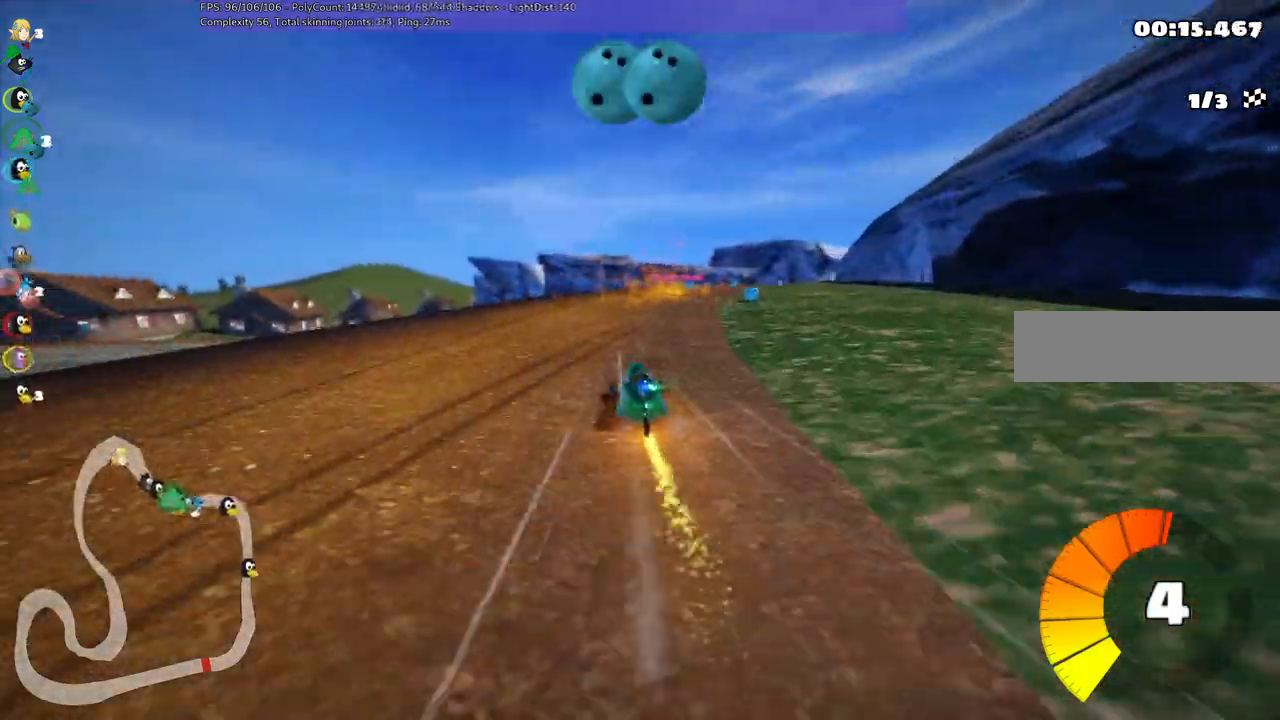
{"keys": ["left", "m", "right", "up"], "events": [[50, "left", "down"], [83, "right", "up"], [283, "right", "down"]]}
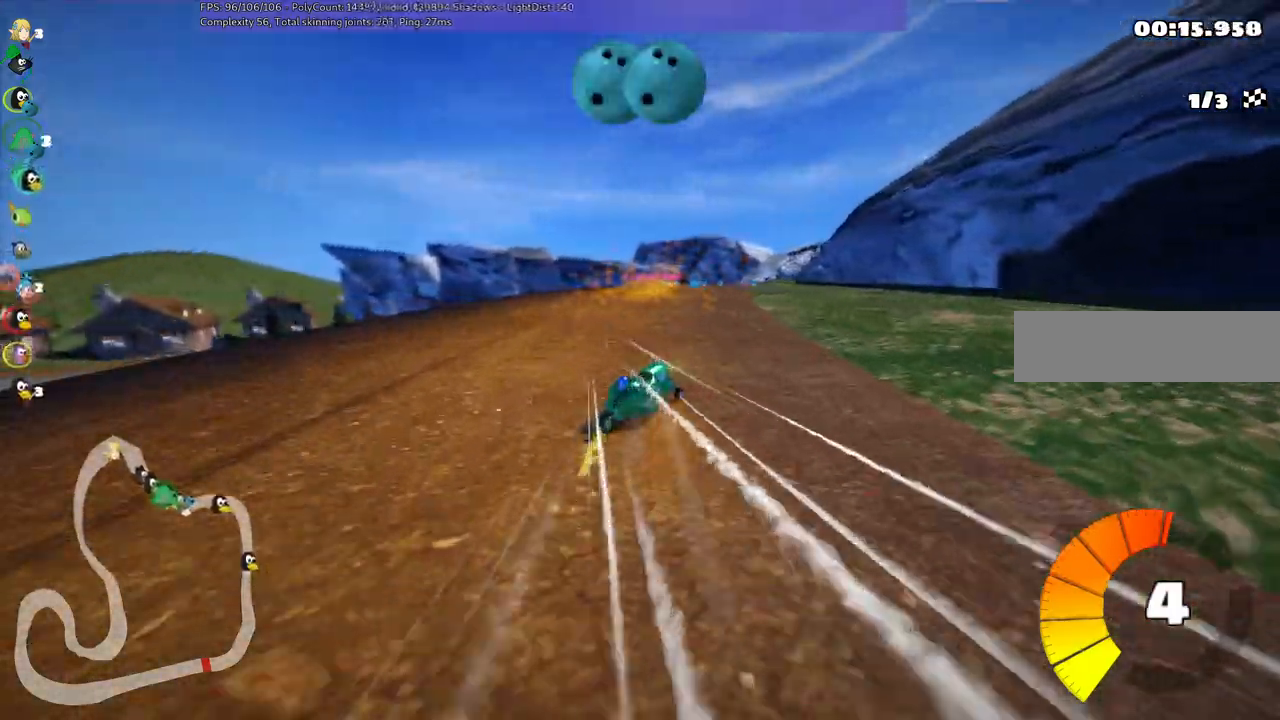
{"keys": ["left", "m", "up"], "events": [[17, "right", "up"], [150, "right", "down"], [283, "right", "up"]]}
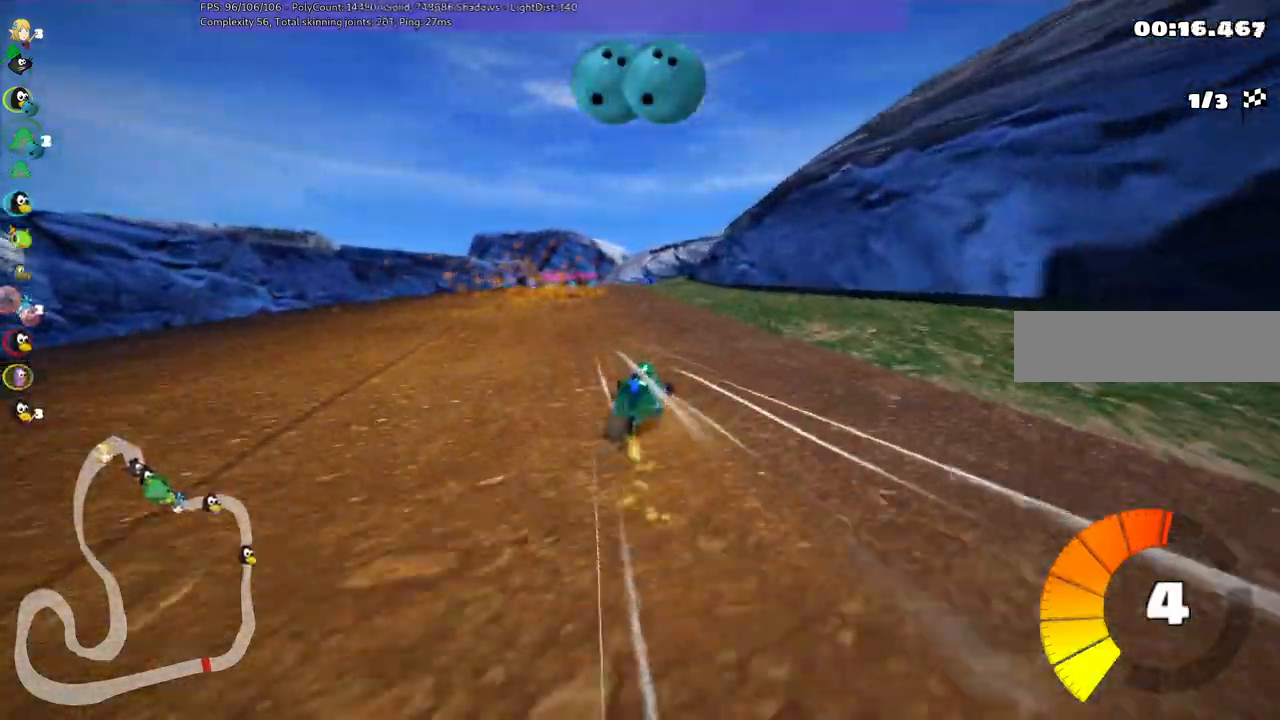
{"keys": ["up"], "events": [[117, "m", "up"], [350, "left", "up"], [350, "space", "down"], [450, "space", "up"]]}
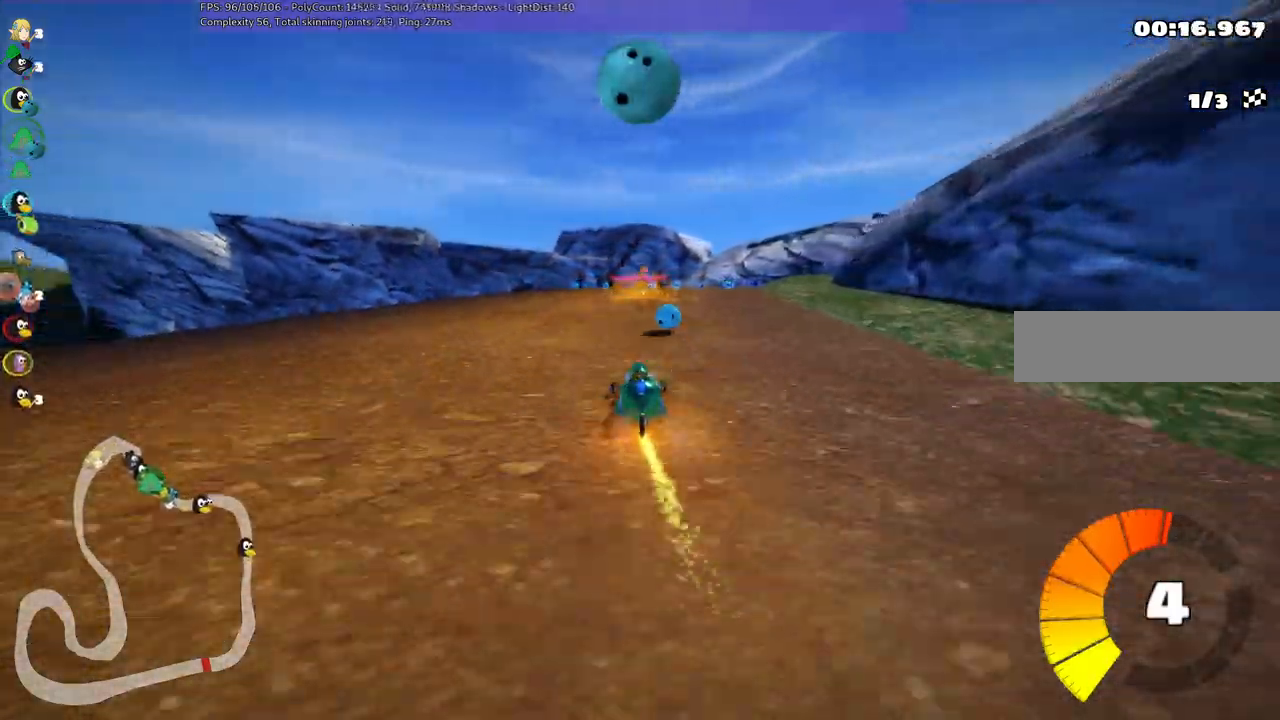
{"keys": ["up"], "events": [[217, "left", "down"], [417, "left", "up"], [417, "space", "down"], [500, "space", "up"]]}
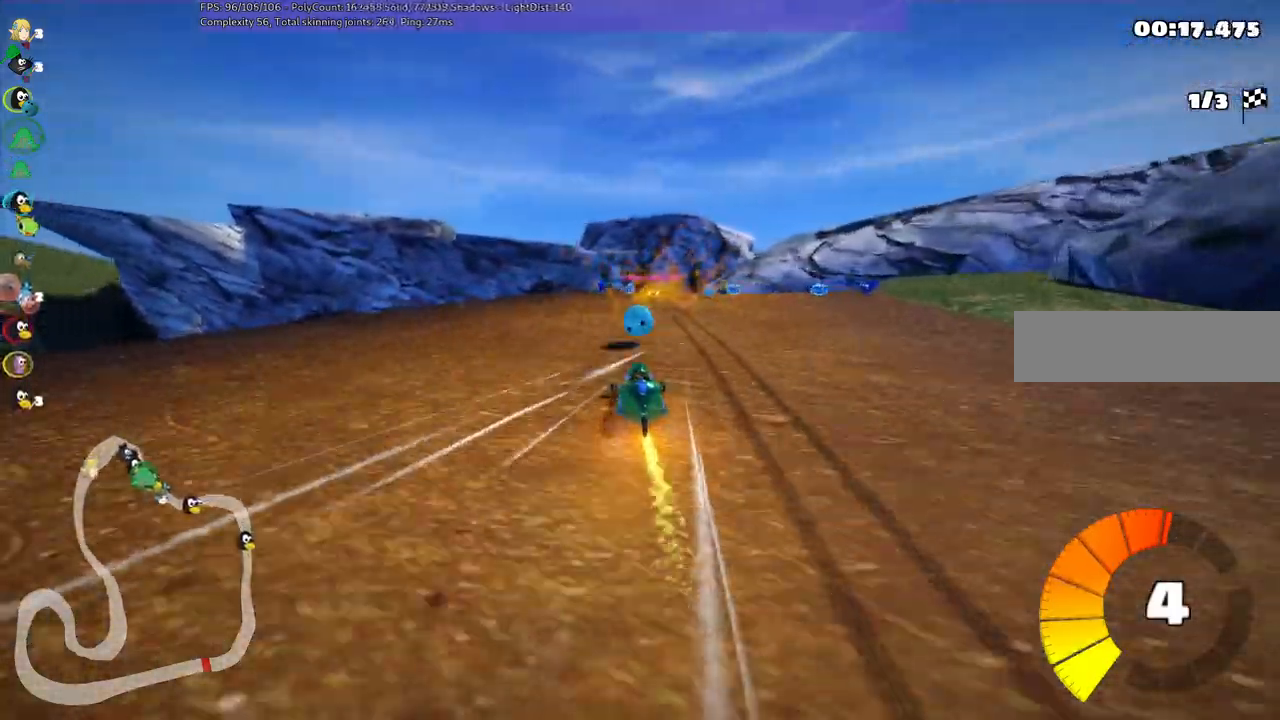
{"keys": ["up"], "events": [[50, "right", "down"], [367, "right", "up"]]}
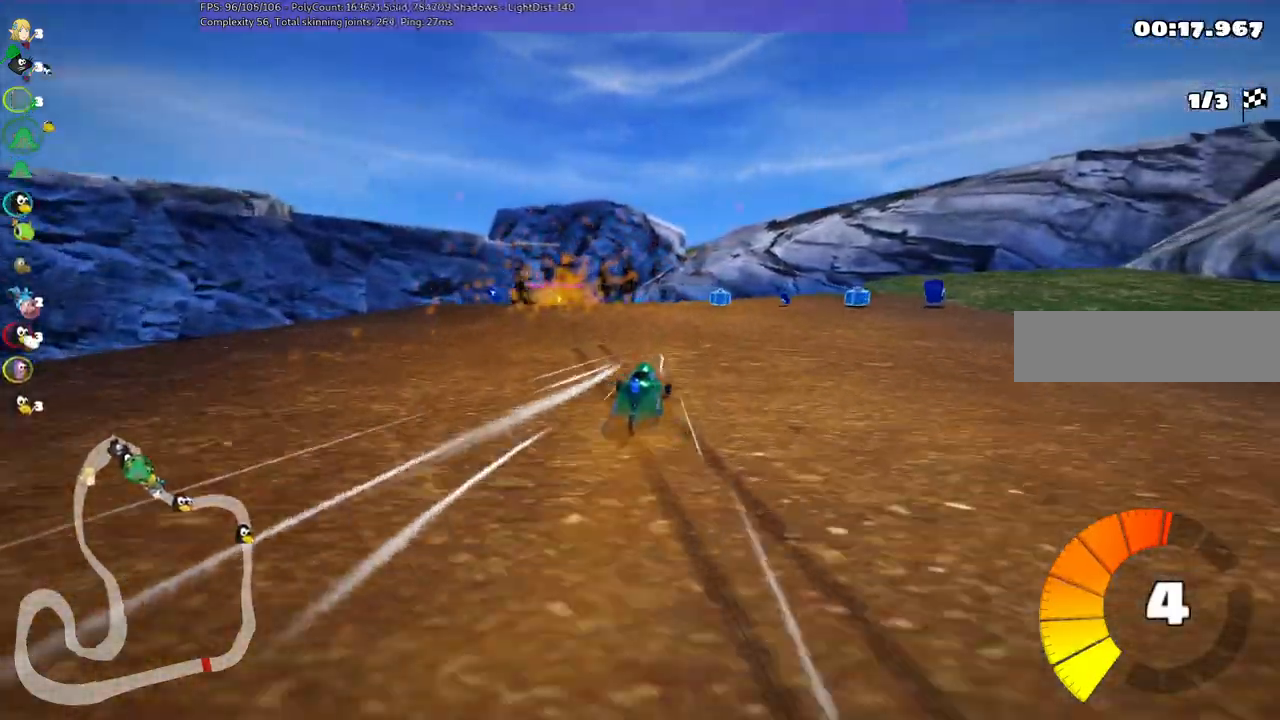
{"keys": ["left", "m", "up"], "events": [[50, "right", "down"], [100, "right", "up"], [200, "m", "down"], [233, "left", "down"]]}
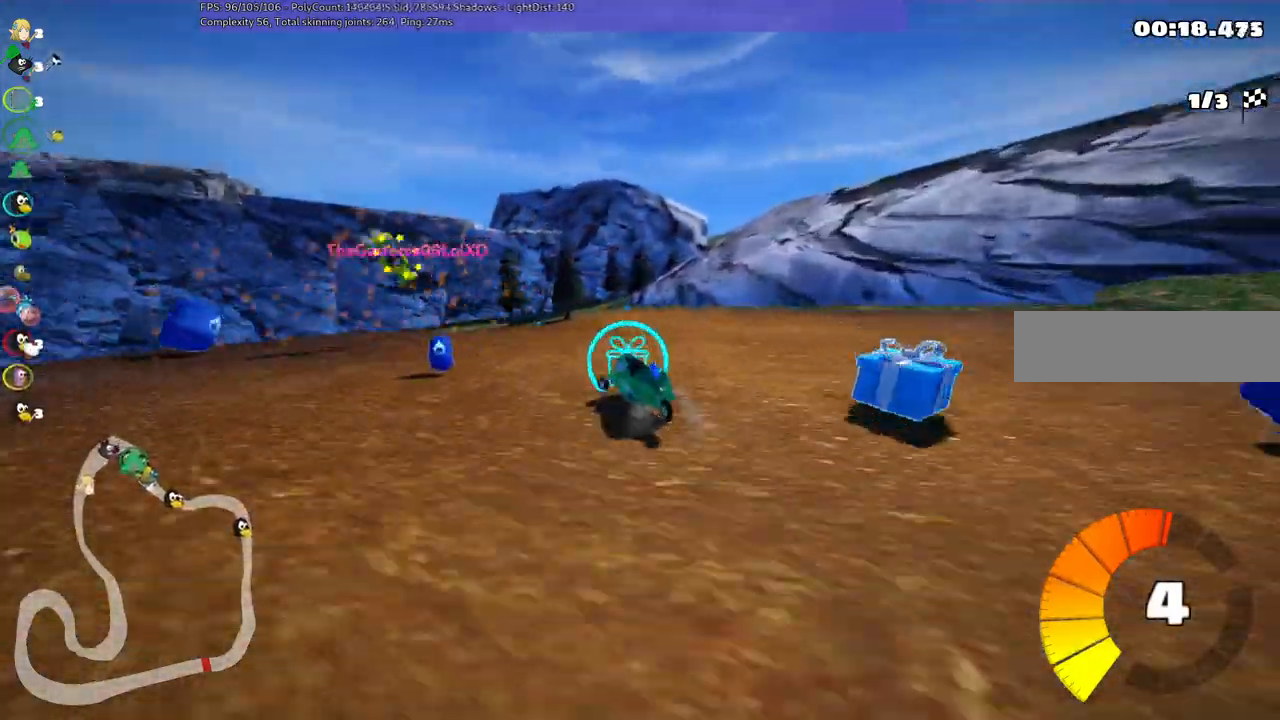
{"keys": ["left", "m", "right", "up"], "events": [[300, "right", "down"], [333, "left", "up"], [483, "left", "down"]]}
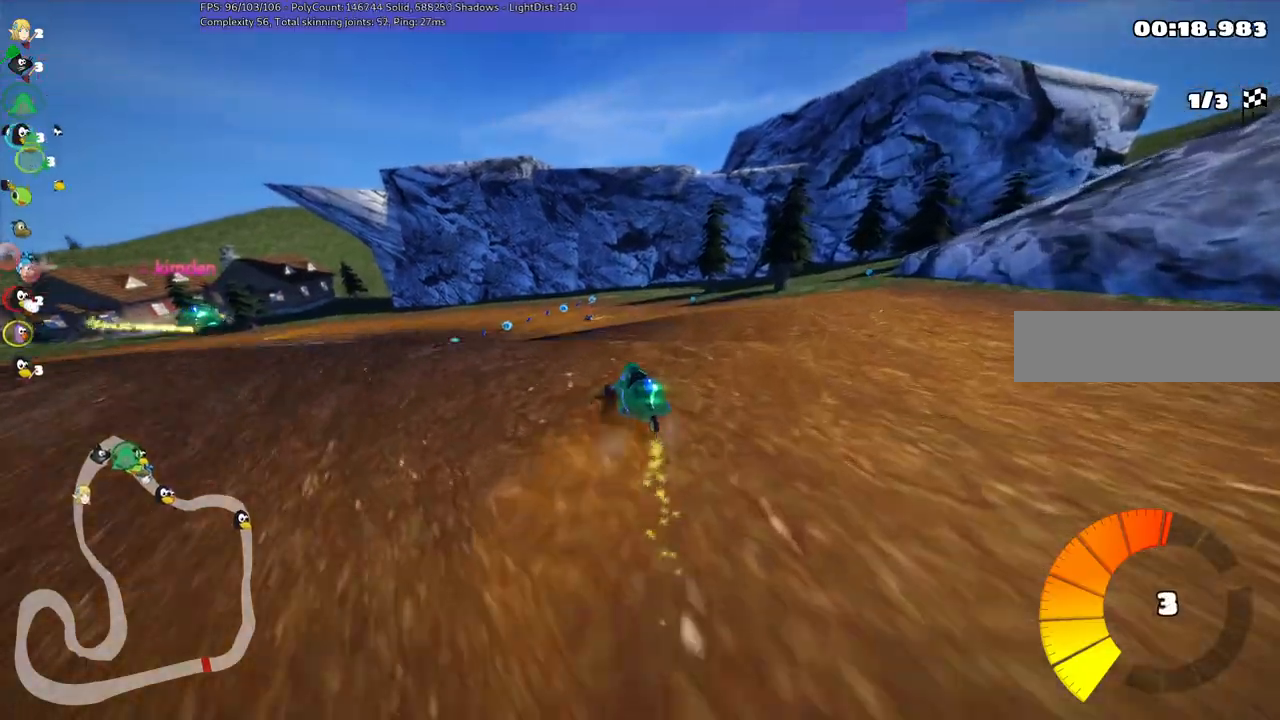
{"keys": ["m", "up"], "events": [[133, "left", "up"], [267, "left", "down"], [417, "right", "up"], [450, "left", "up"]]}
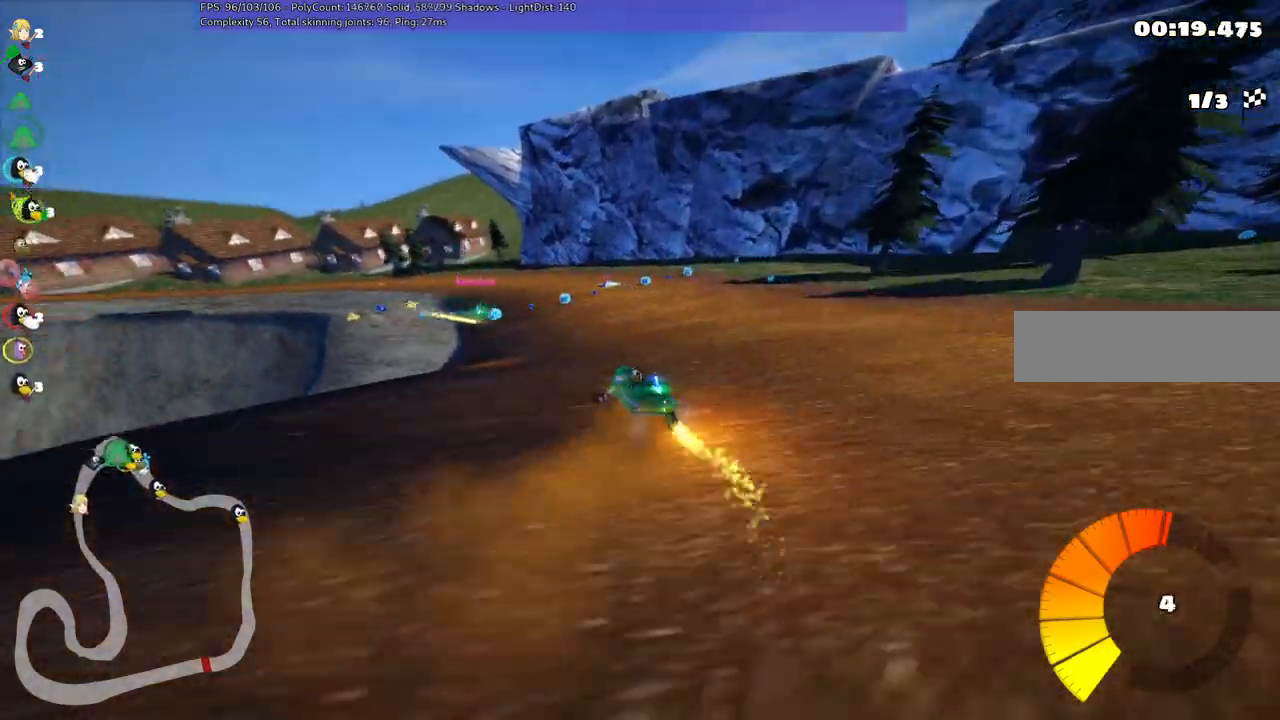
{"keys": ["up"], "events": [[50, "left", "down"], [100, "m", "up"], [200, "left", "up"]]}
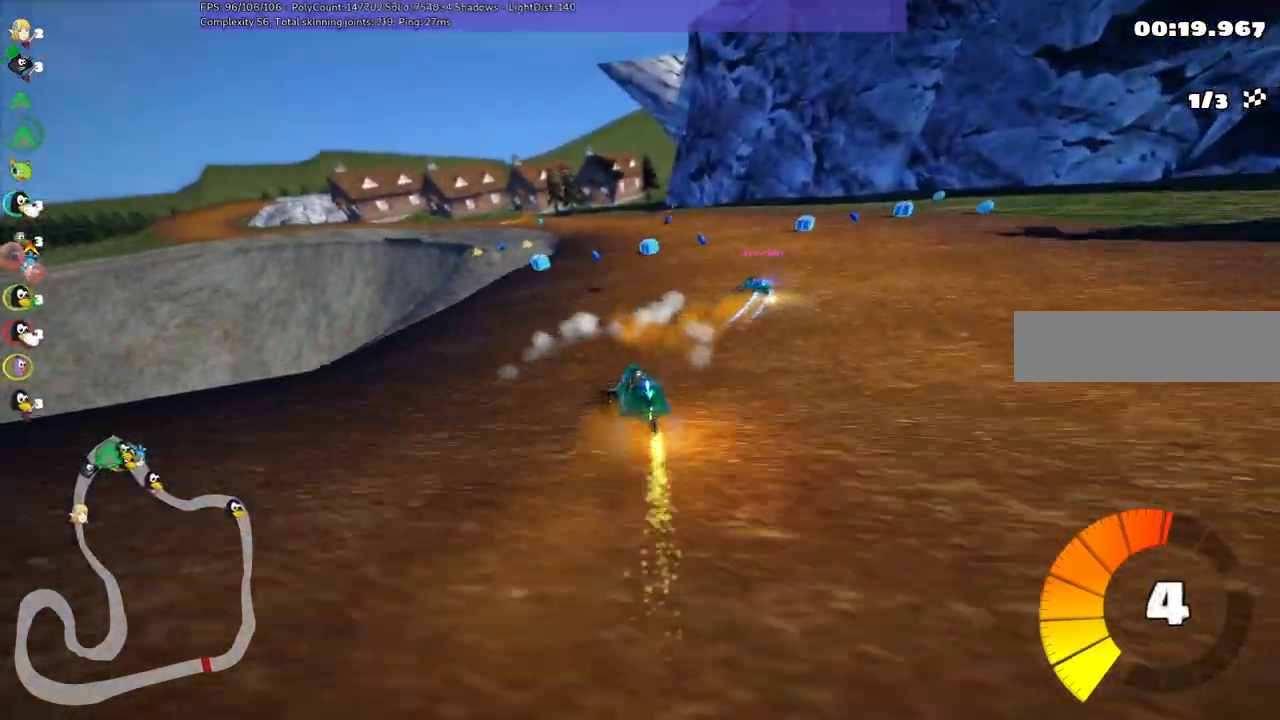
{"keys": ["left", "up"], "events": [[117, "right", "down"], [200, "right", "up"], [250, "left", "down"], [400, "left", "up"], [483, "left", "down"]]}
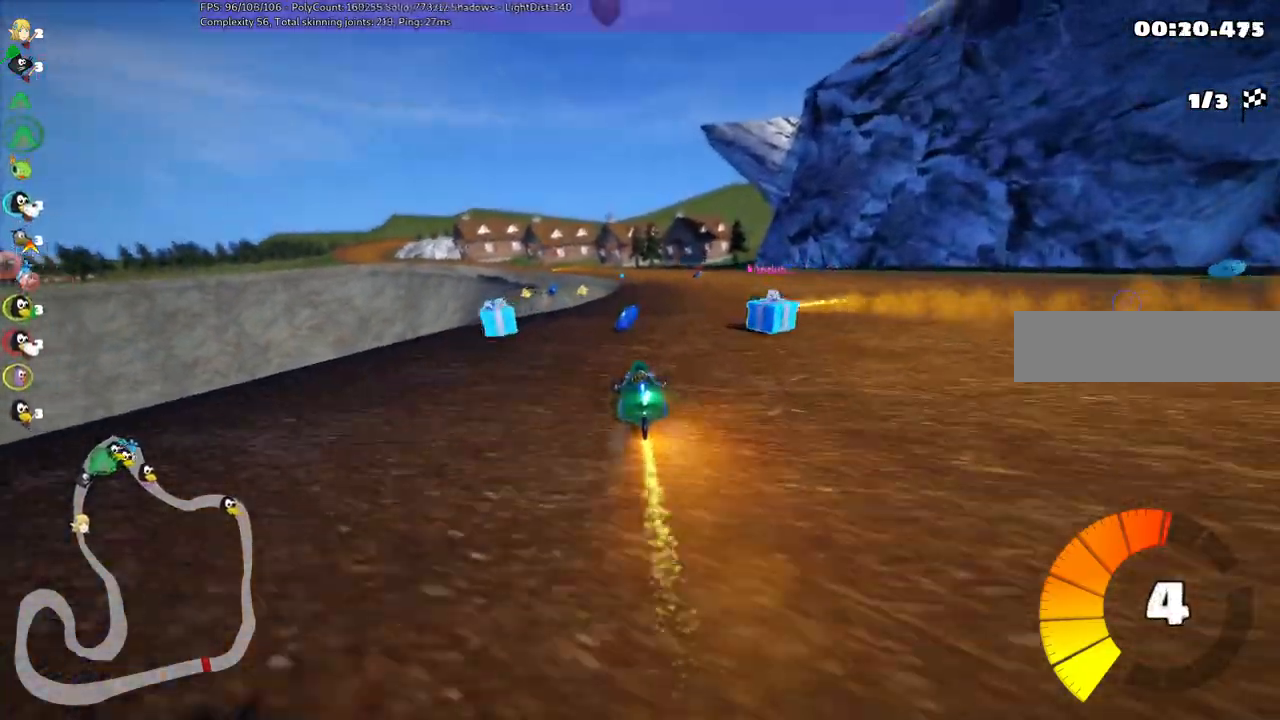
{"keys": ["left", "up"], "events": [[133, "n", "down"], [217, "left", "up"], [400, "n", "up"], [450, "left", "down"]]}
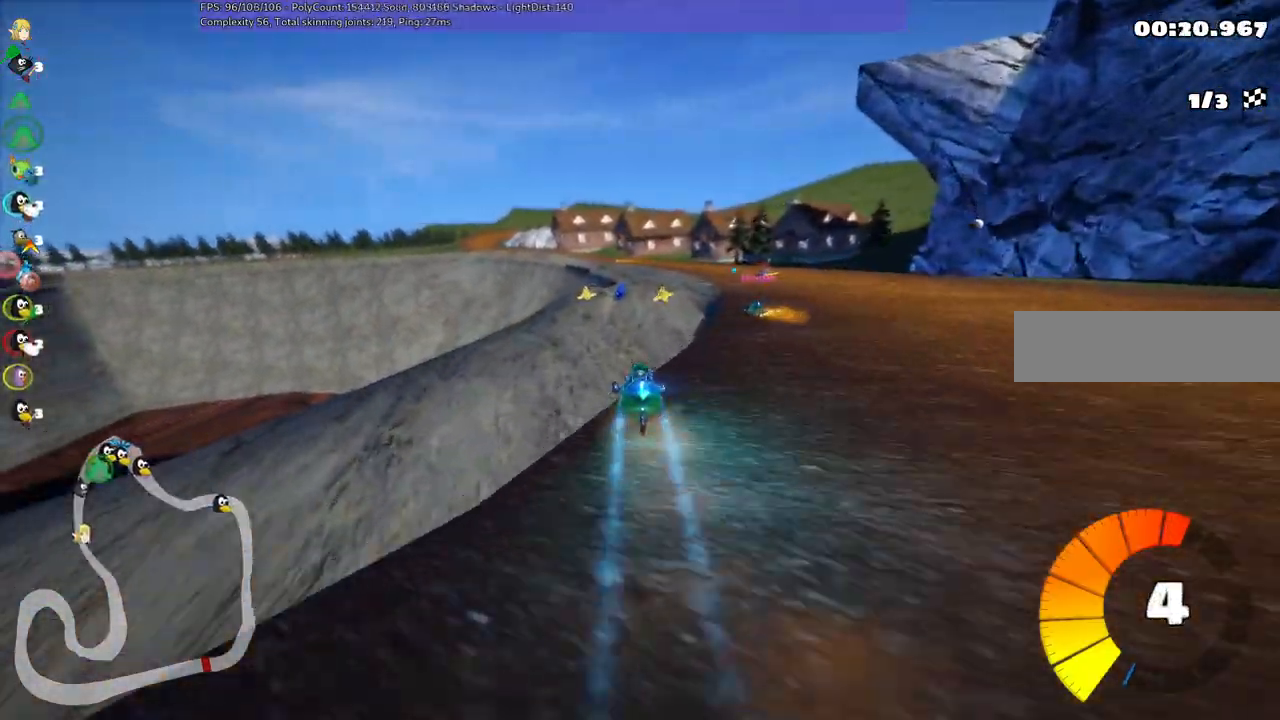
{"keys": ["up"], "events": [[150, "left", "up"], [283, "left", "down"], [367, "m", "down"], [417, "left", "up"], [417, "m", "up"]]}